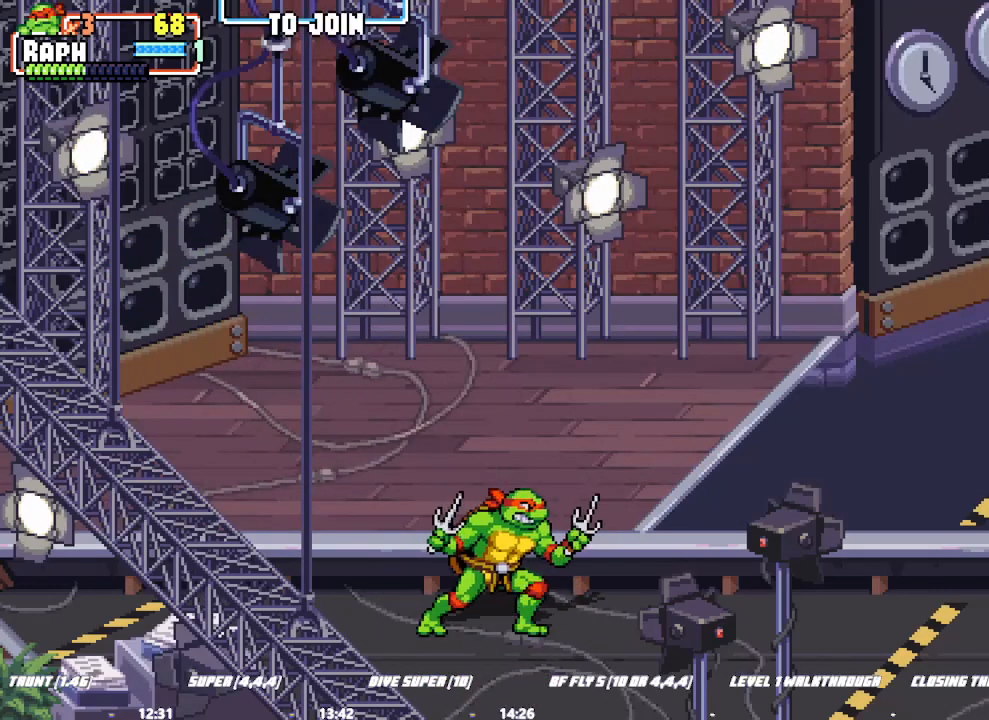
Gameplay with a controller (arcade stick); each line is a JSON object with the inputs held at the frame after it (dt_ms = milliseconds from this image to that frame). "events" lists button and stick changes between this image and that frame as [ms after this image, input, new state], when the widget could be followed in between. Not read: L1 L2 L3 R3.
{"dt_ms": 500, "buttons": [], "left_stick": "center", "events": []}
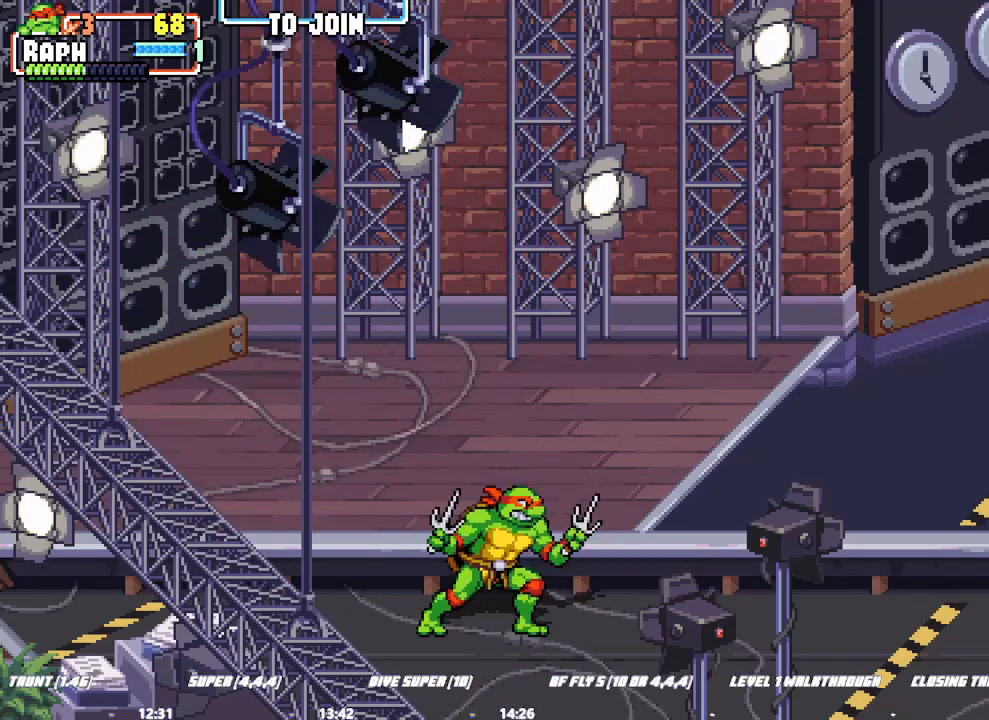
{"dt_ms": 500, "buttons": [], "left_stick": "center", "events": []}
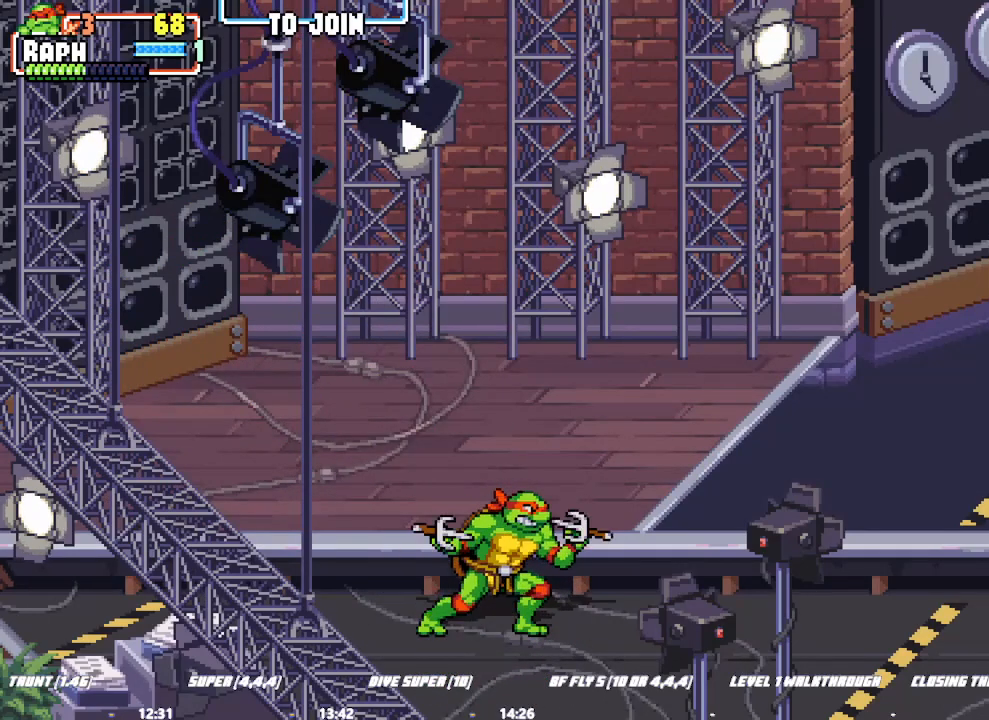
{"dt_ms": 500, "buttons": [], "left_stick": "center", "events": []}
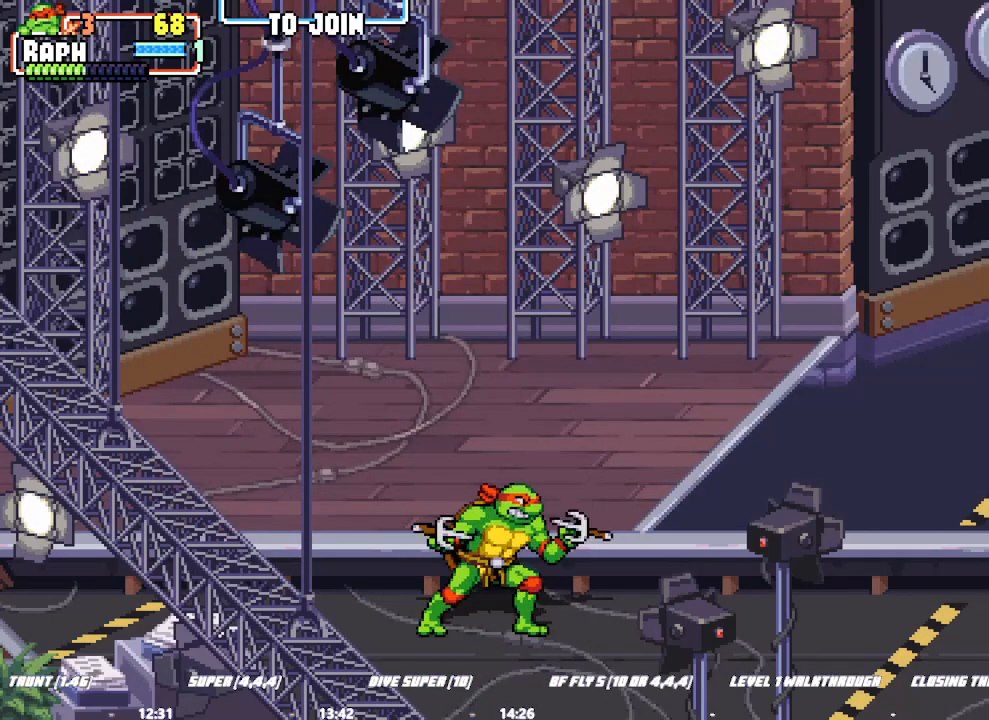
{"dt_ms": 1000, "buttons": [], "left_stick": "center"}
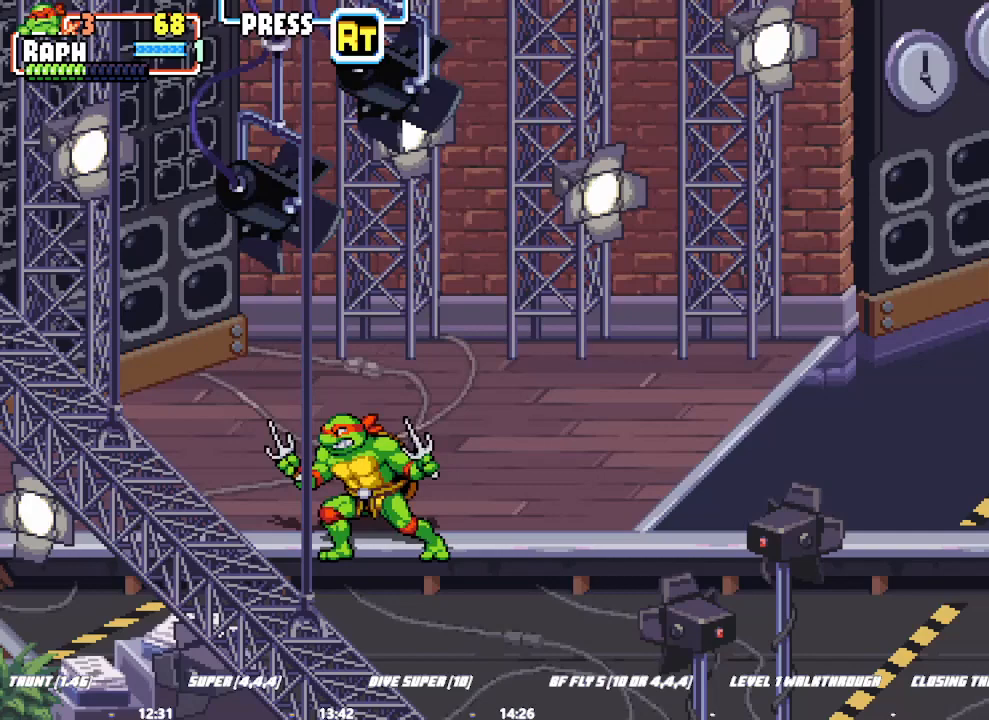
{"dt_ms": 500, "buttons": [], "left_stick": "center"}
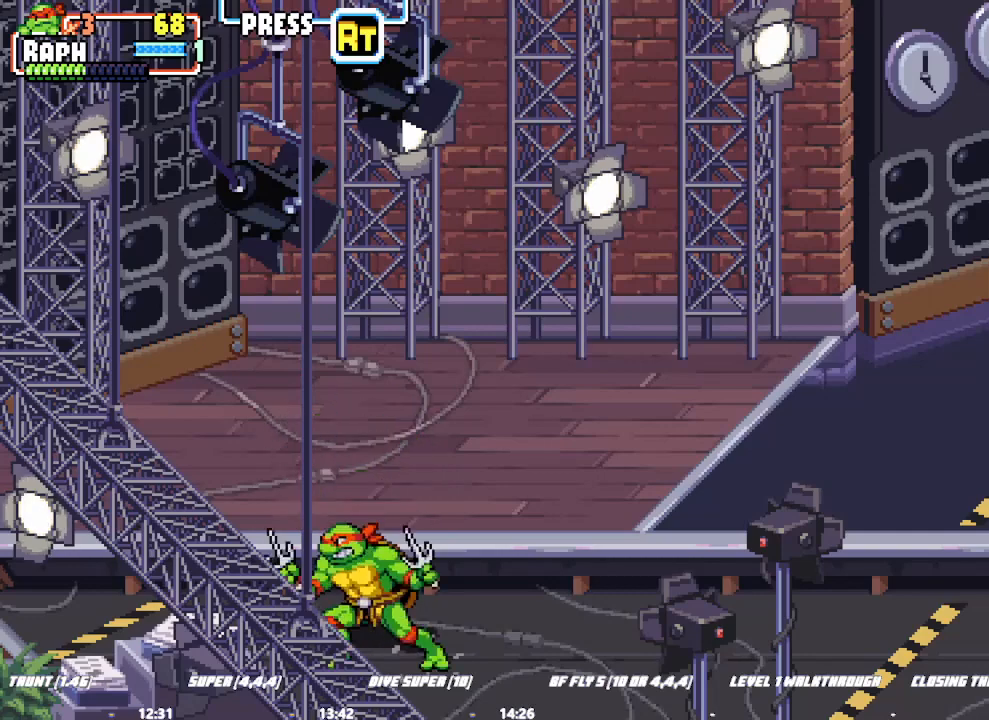
{"dt_ms": 500, "buttons": [], "left_stick": "center", "events": []}
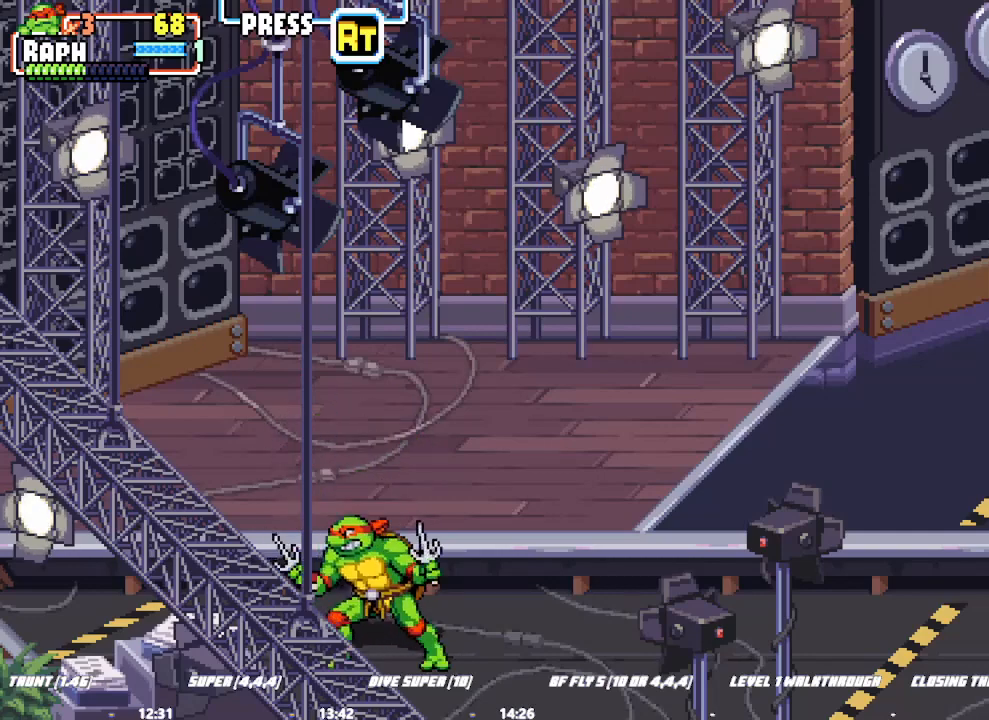
{"dt_ms": 500, "buttons": [], "left_stick": "center", "events": [[367, "left_stick", "right"], [500, "left_stick", "center"]]}
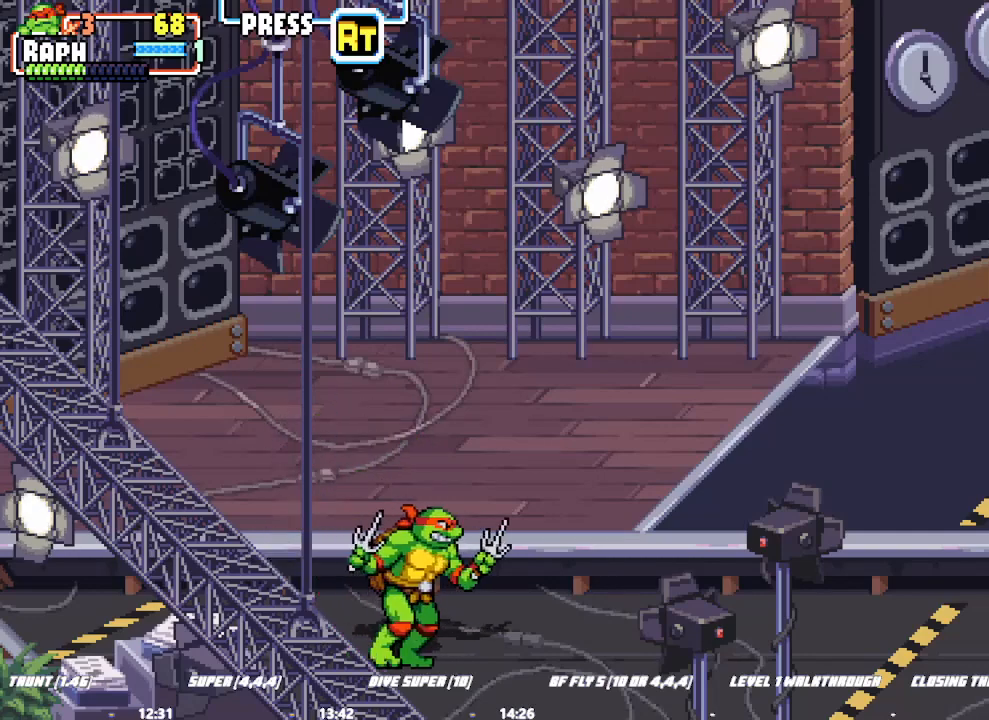
{"dt_ms": 500, "buttons": [], "left_stick": "center", "events": [[67, "left_stick", "right"], [200, "left_stick", "center"], [267, "left_stick", "up"], [400, "left_stick", "center"]]}
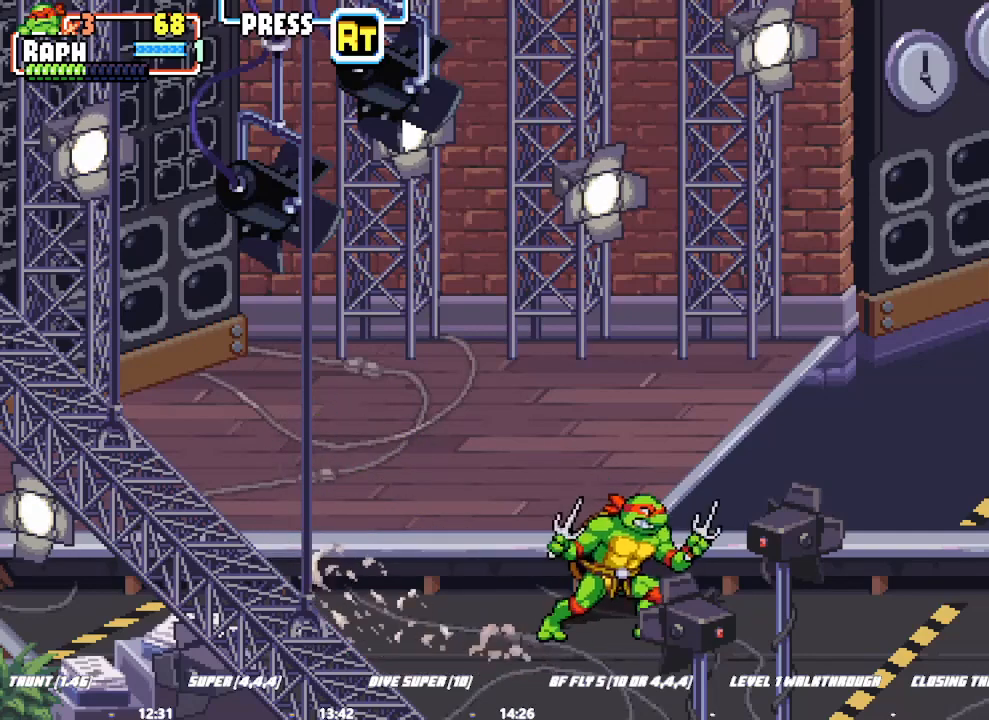
{"dt_ms": 1000, "buttons": [], "left_stick": "center"}
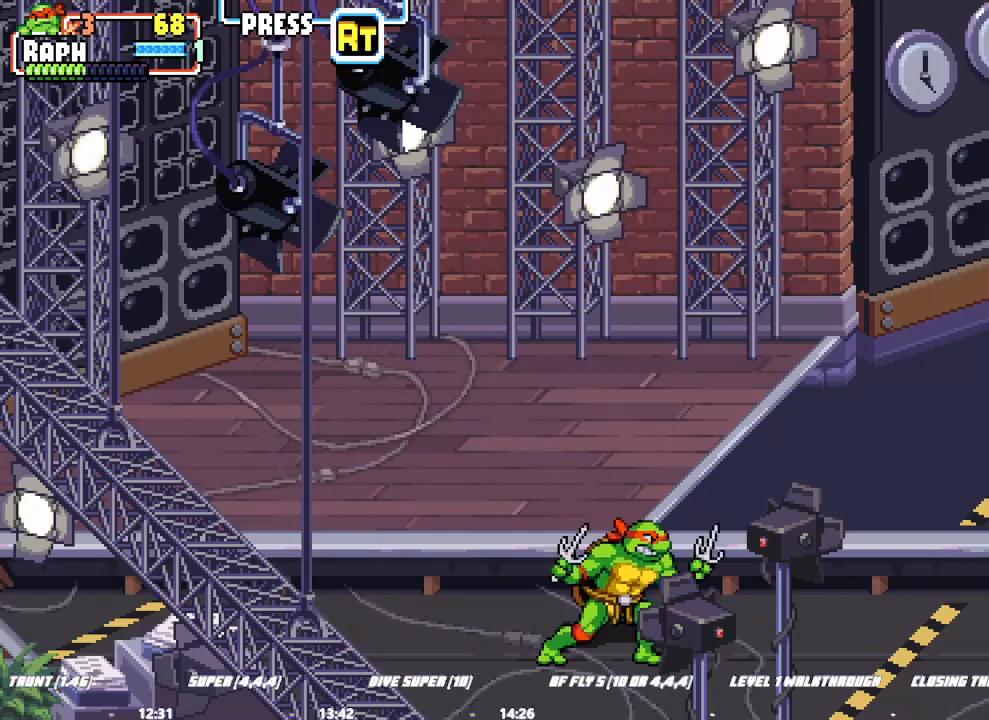
{"dt_ms": 500, "buttons": [], "left_stick": "center", "events": []}
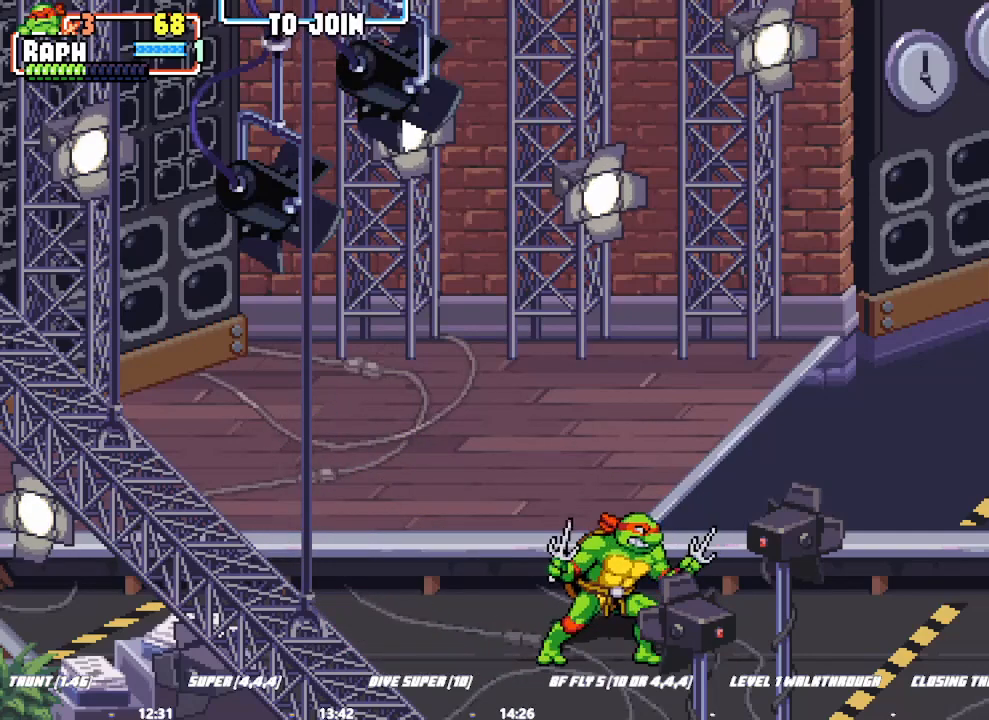
{"dt_ms": 500, "buttons": [], "left_stick": "center", "events": []}
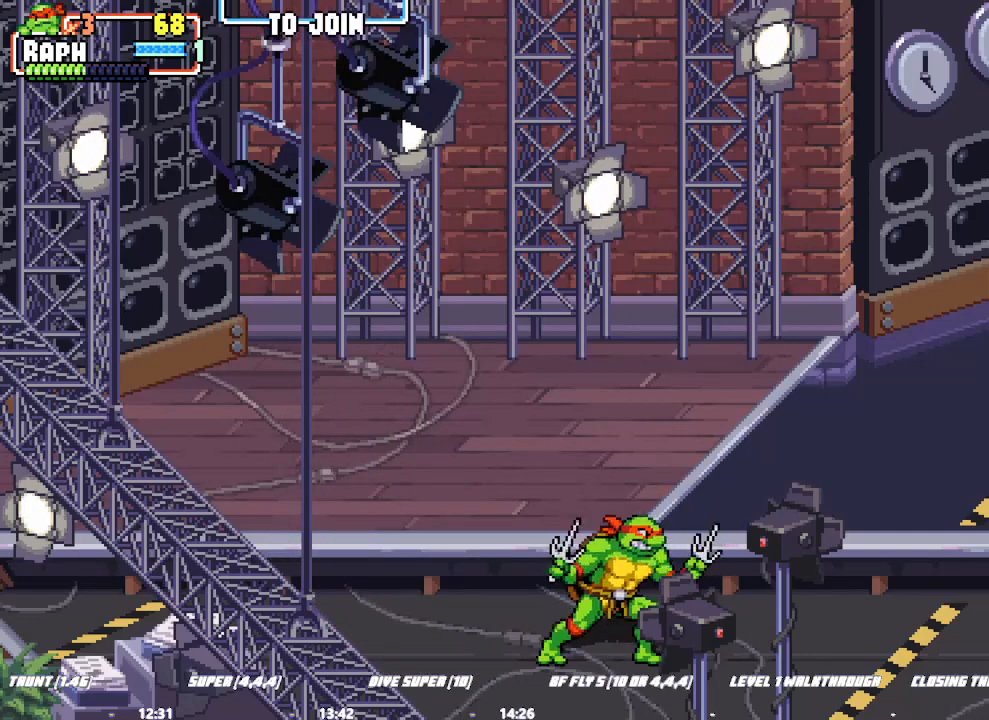
{"dt_ms": 500, "buttons": [], "left_stick": "right", "events": [[433, "left_stick", "right"]]}
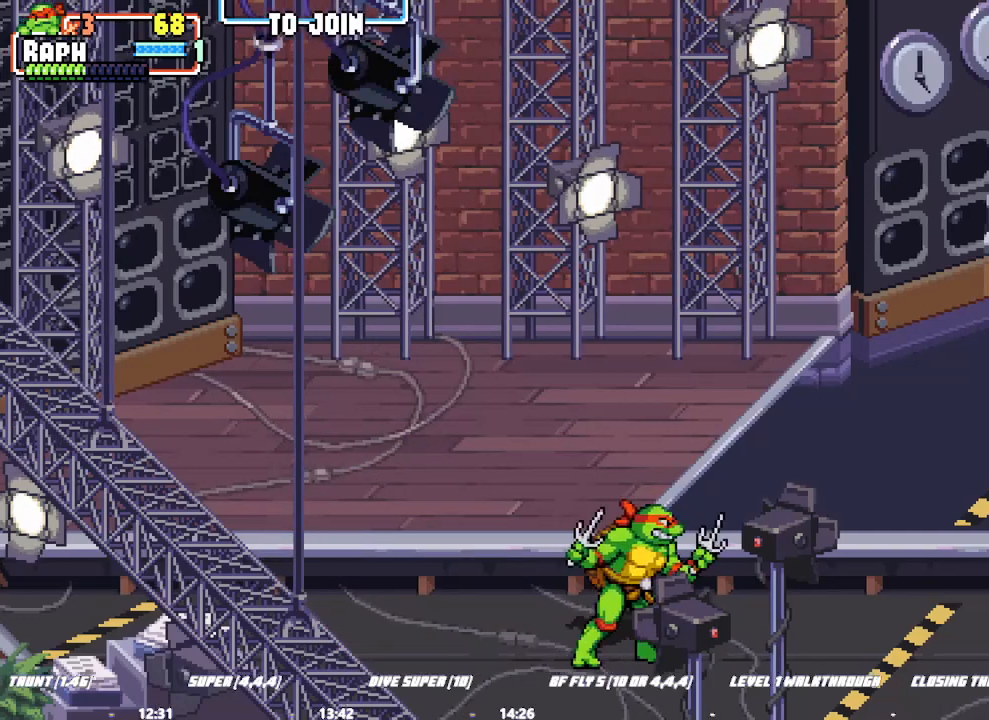
{"dt_ms": 500, "buttons": [], "left_stick": "right"}
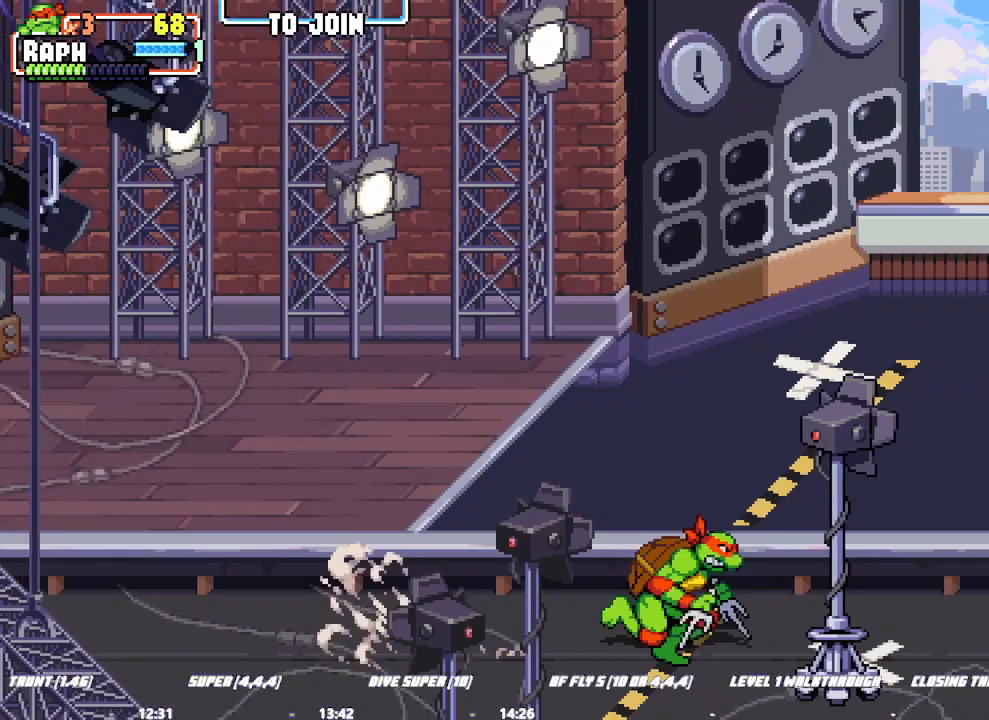
{"dt_ms": 1000, "buttons": [], "left_stick": "center"}